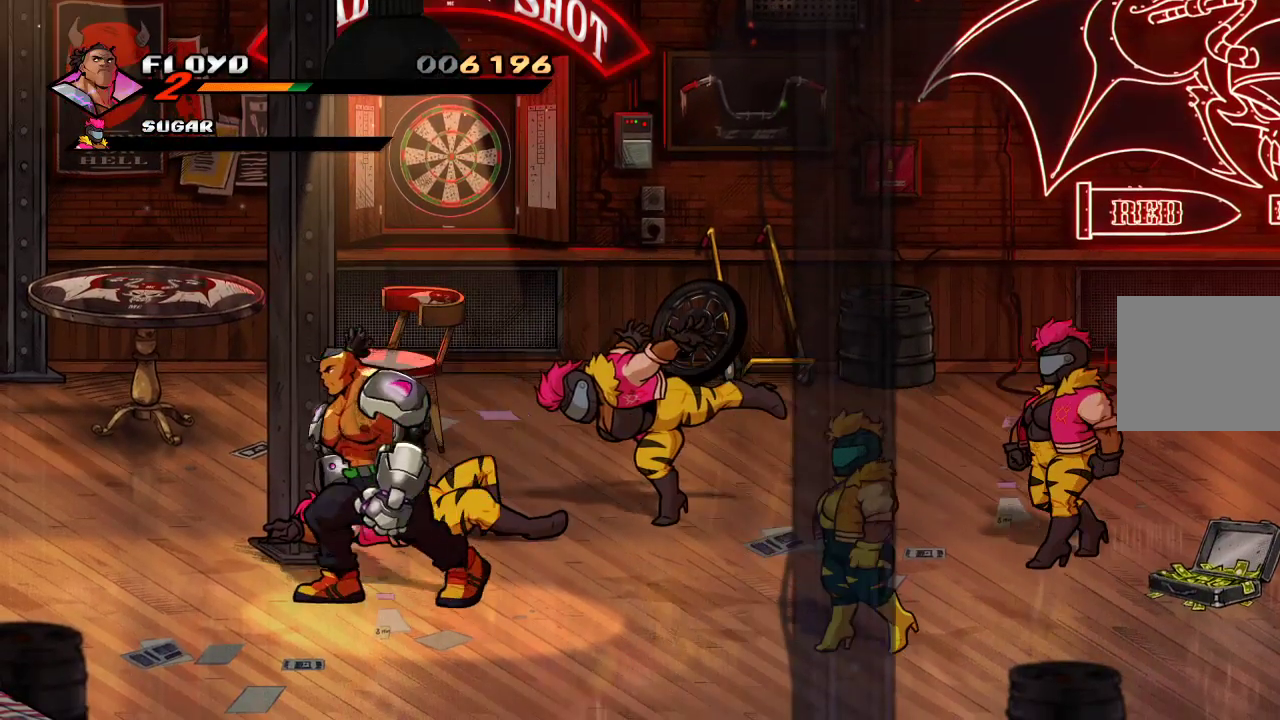
Gameplay with a controller (PlayStation layout); each line is a JSON object with the inputs held at the frame after it. "events" lists button and stick changes between this image and that frame as [ms after this image, input, new state], when the widget could be followed in between.
{"buttons": [], "left_stick": "up-right", "right_stick": "center", "events": [[133, "left_stick", "up-right"]]}
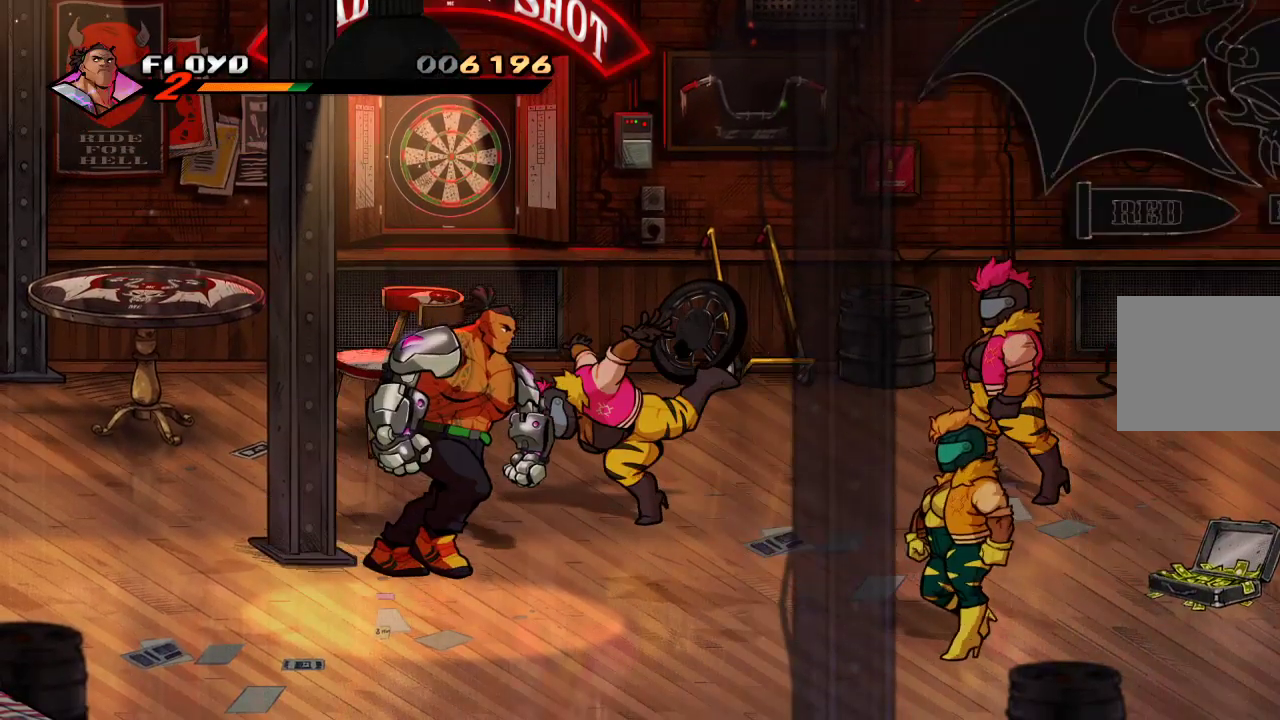
{"buttons": [], "left_stick": "up-right", "right_stick": "center", "events": []}
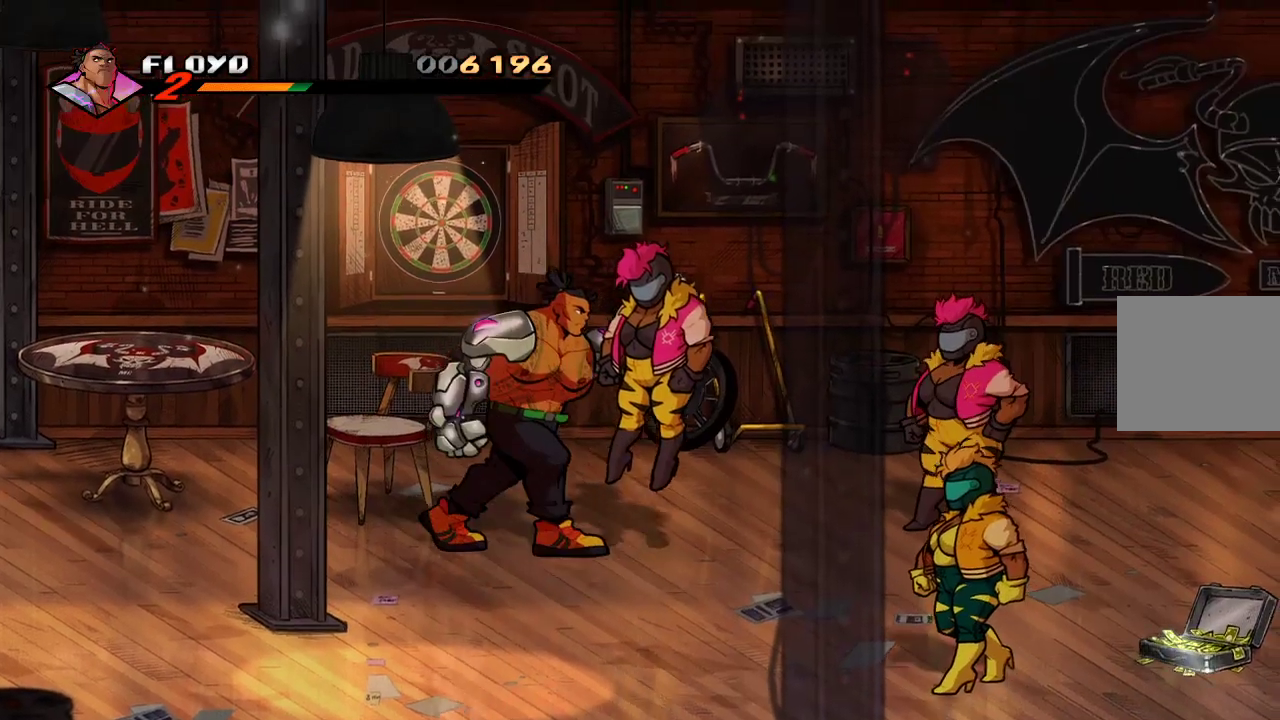
{"buttons": [], "left_stick": "right", "right_stick": "center", "events": [[133, "SQUARE", "down"], [133, "left_stick", "right"], [233, "SQUARE", "up"]]}
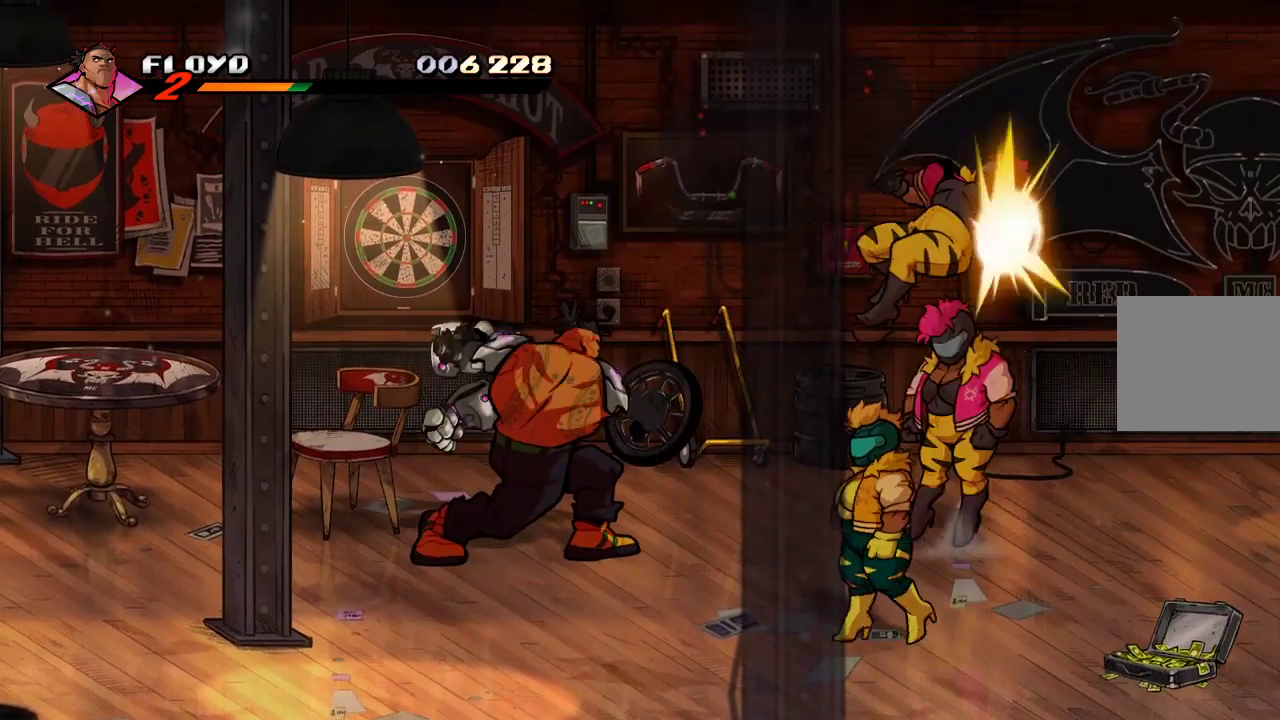
{"buttons": [], "left_stick": "down", "right_stick": "center", "events": [[33, "left_stick", "center"], [300, "left_stick", "down"]]}
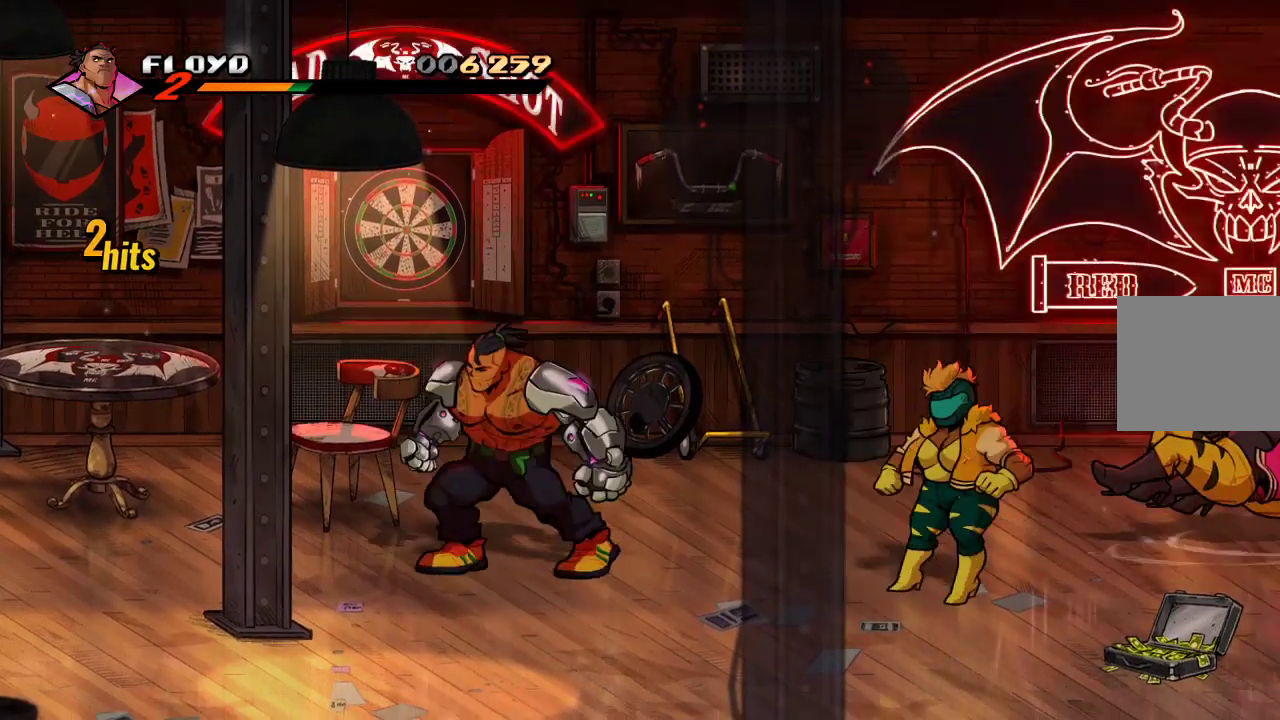
{"buttons": [], "left_stick": "down", "right_stick": "center", "events": []}
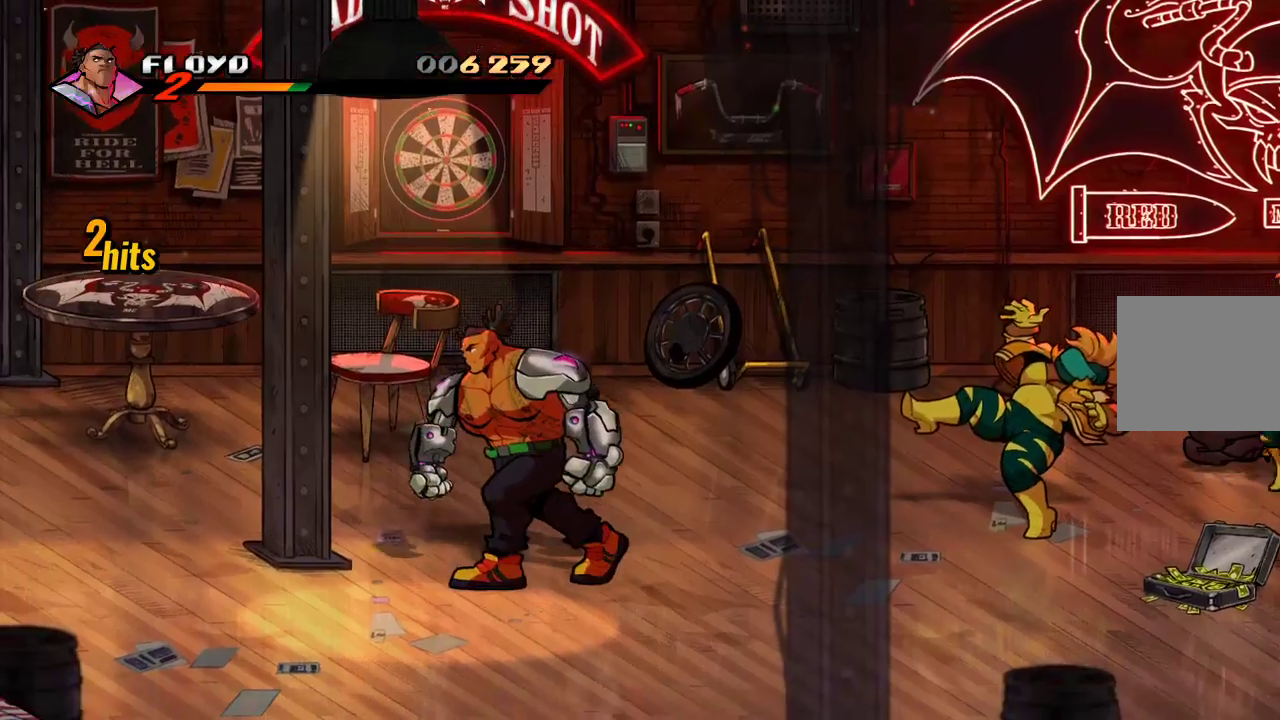
{"buttons": [], "left_stick": "left", "right_stick": "center", "events": [[367, "left_stick", "down-left"], [467, "left_stick", "left"]]}
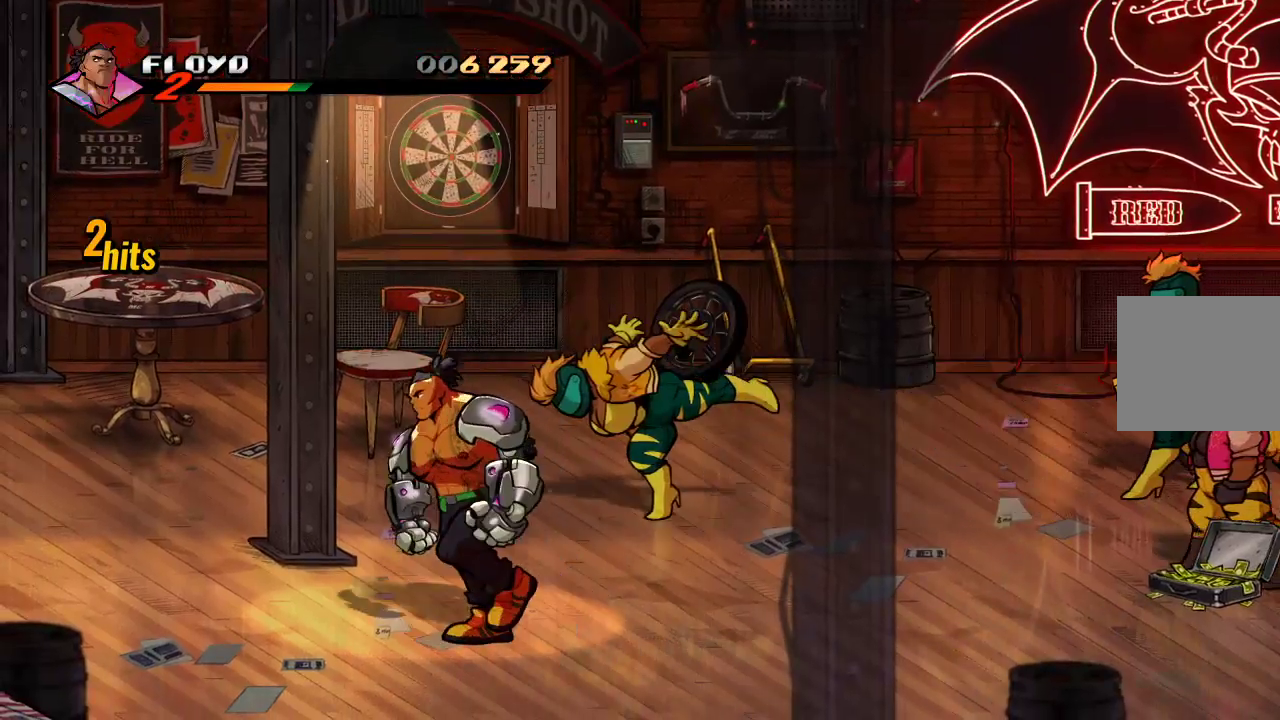
{"buttons": [], "left_stick": "up-right", "right_stick": "center", "events": [[100, "left_stick", "up"], [467, "left_stick", "up-right"]]}
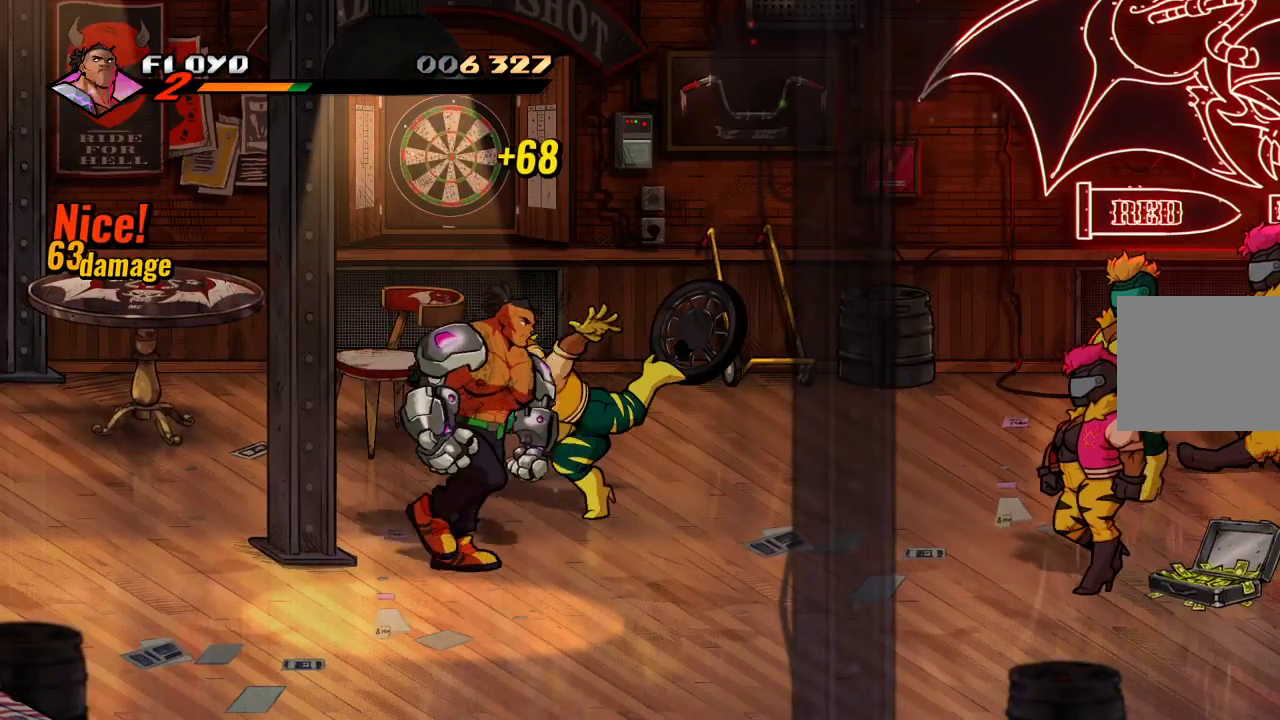
{"buttons": ["SQUARE"], "left_stick": "center", "right_stick": "center", "events": [[300, "SQUARE", "down"], [300, "left_stick", "center"], [400, "SQUARE", "up"], [467, "SQUARE", "down"]]}
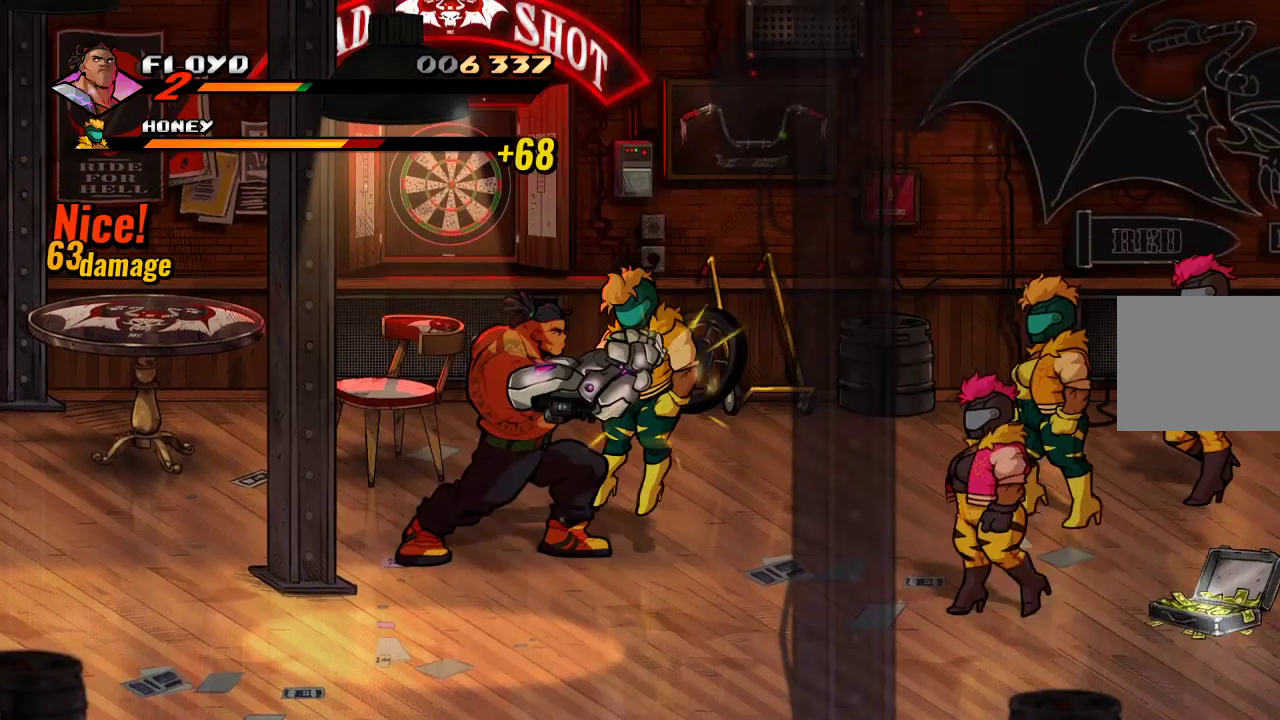
{"buttons": ["SQUARE"], "left_stick": "right", "right_stick": "center", "events": [[33, "SQUARE", "up"], [100, "SQUARE", "down"], [200, "SQUARE", "up"], [300, "left_stick", "right"], [367, "SQUARE", "down"], [433, "SQUARE", "up"], [500, "SQUARE", "down"]]}
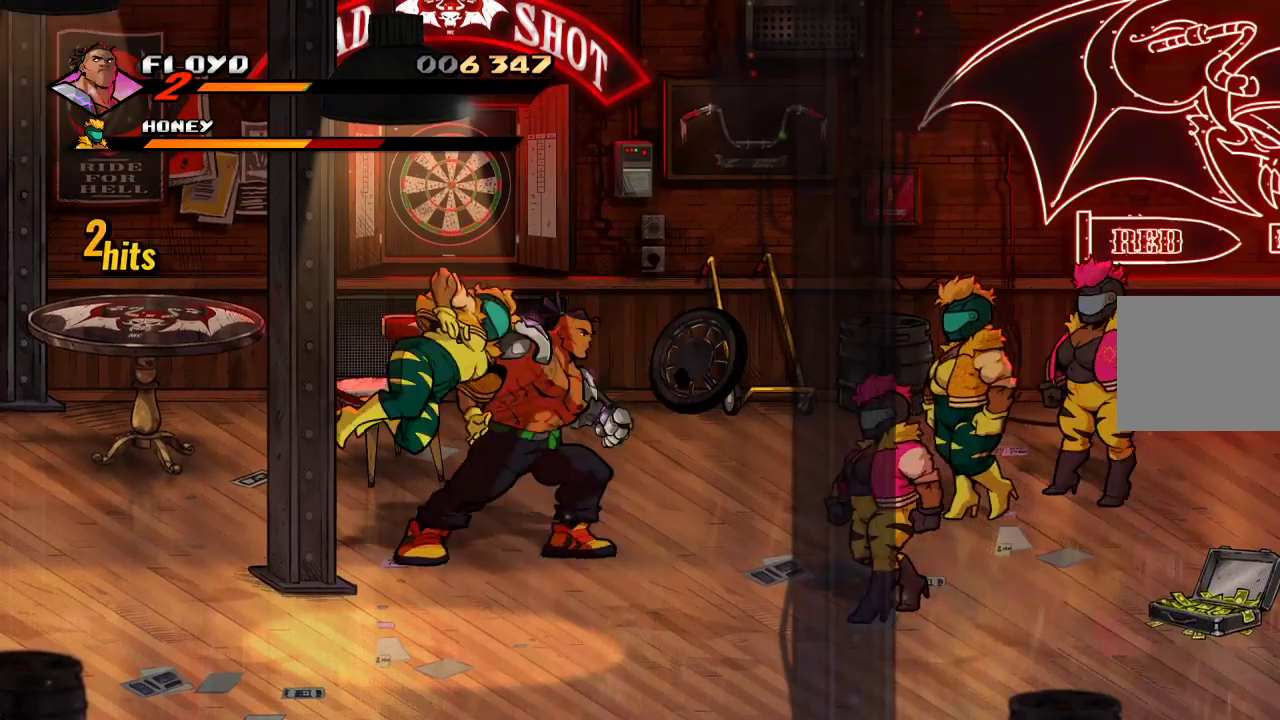
{"buttons": [], "left_stick": "down", "right_stick": "center", "events": [[233, "SQUARE", "up"], [500, "left_stick", "down"]]}
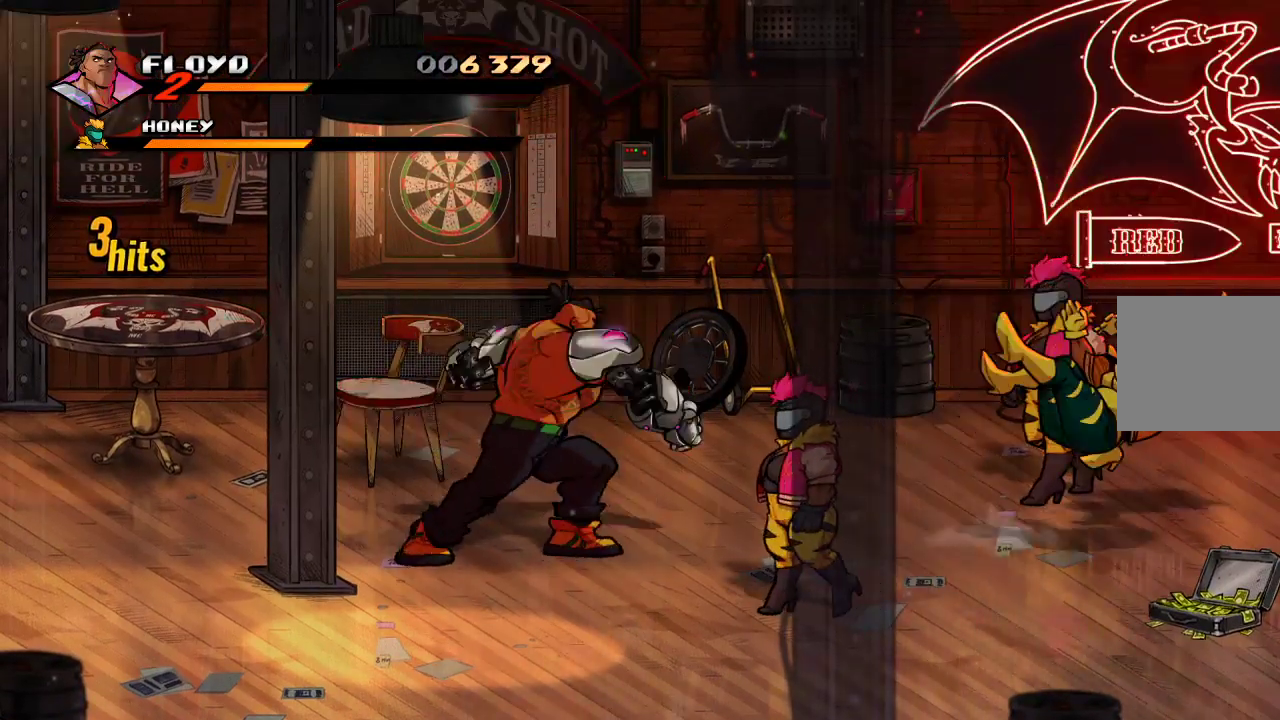
{"buttons": [], "left_stick": "right", "right_stick": "center", "events": [[233, "left_stick", "left"], [467, "left_stick", "right"]]}
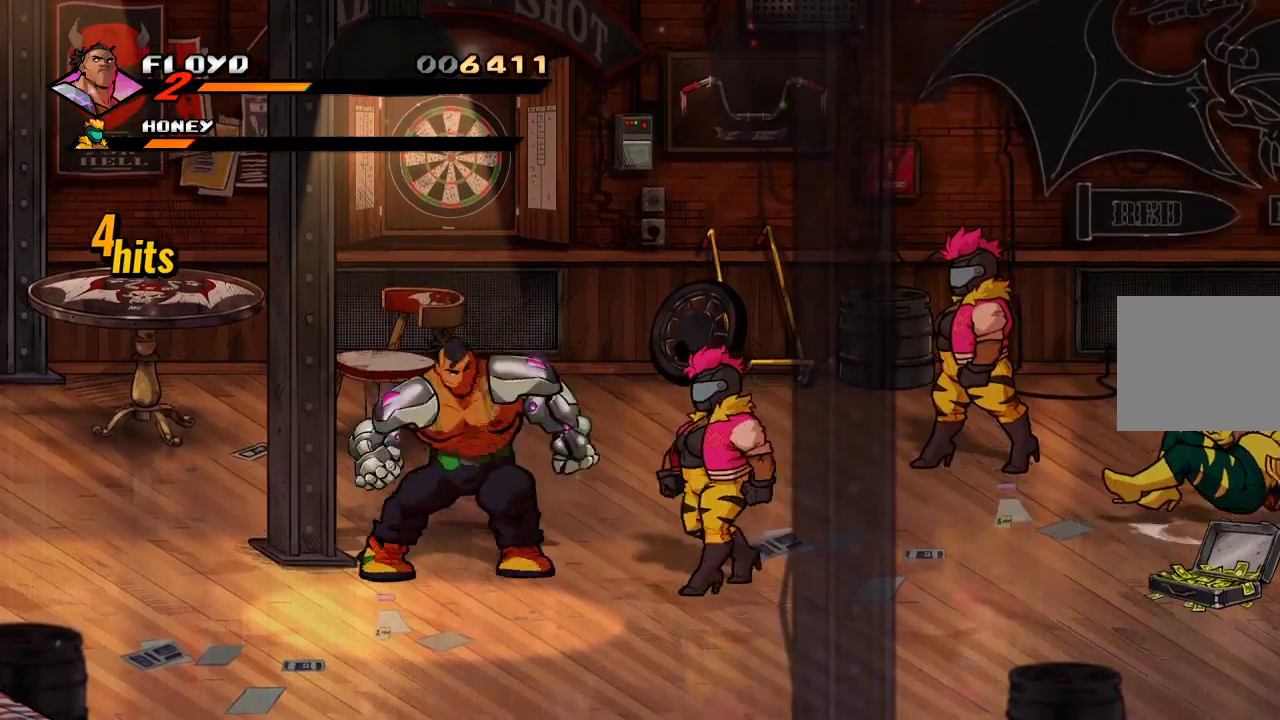
{"buttons": ["SQUARE"], "left_stick": "center", "right_stick": "center", "events": [[167, "SQUARE", "down"], [233, "left_stick", "center"], [267, "SQUARE", "up"], [300, "SQUARE", "down"], [400, "SQUARE", "up"], [433, "SQUARE", "down"]]}
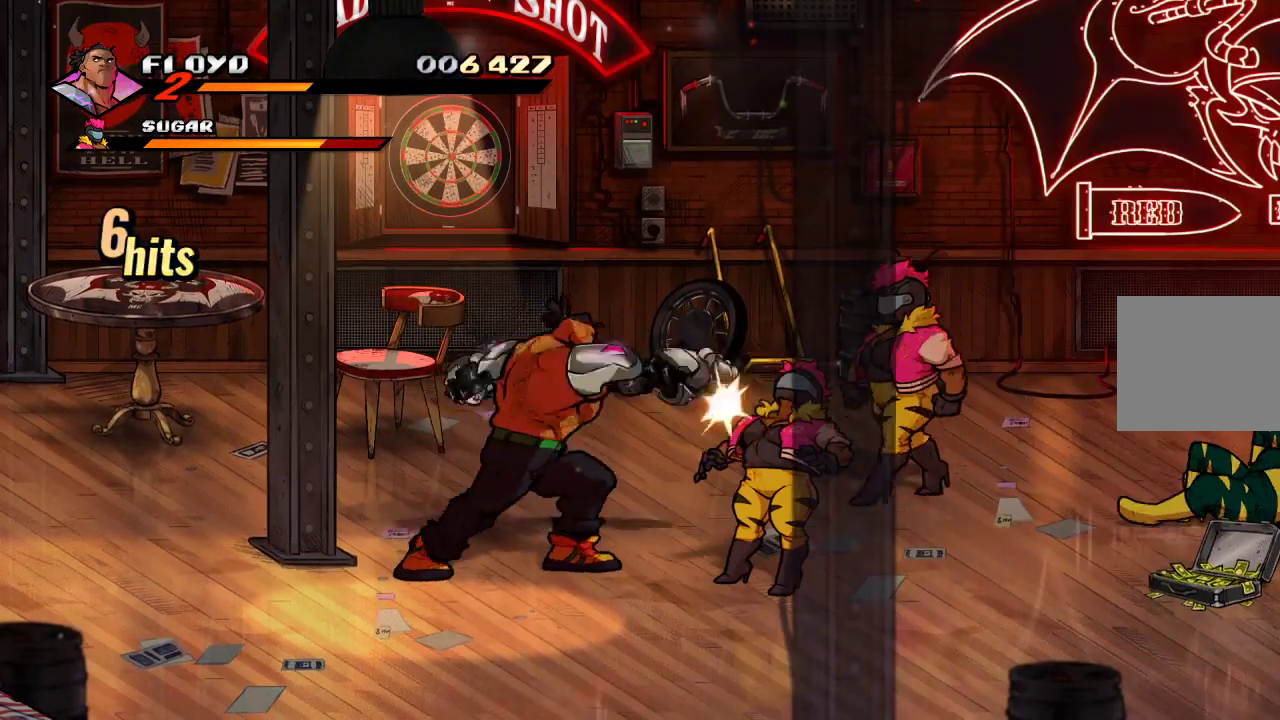
{"buttons": ["SQUARE"], "left_stick": "right", "right_stick": "center", "events": [[33, "SQUARE", "up"], [67, "SQUARE", "down"], [200, "SQUARE", "up"], [200, "left_stick", "right"], [400, "SQUARE", "down"]]}
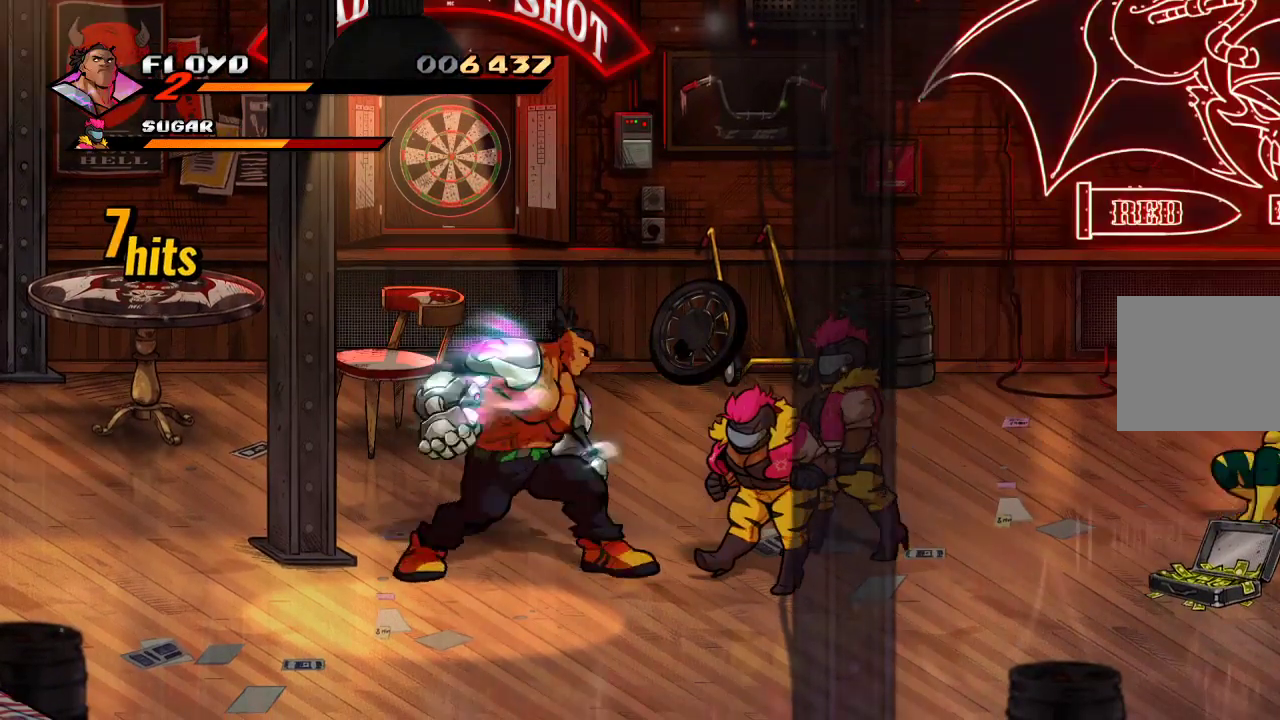
{"buttons": [], "left_stick": "right", "right_stick": "center", "events": [[67, "SQUARE", "up"]]}
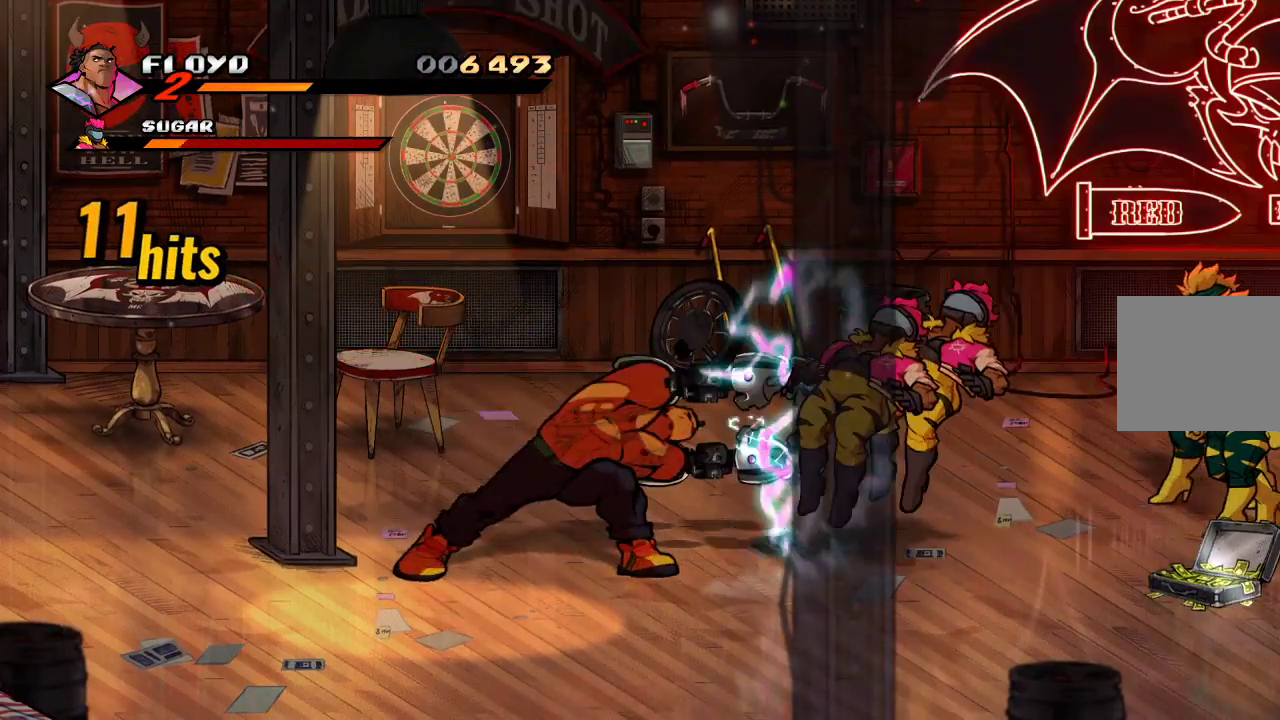
{"buttons": [], "left_stick": "up-right", "right_stick": "center", "events": [[500, "left_stick", "up-right"]]}
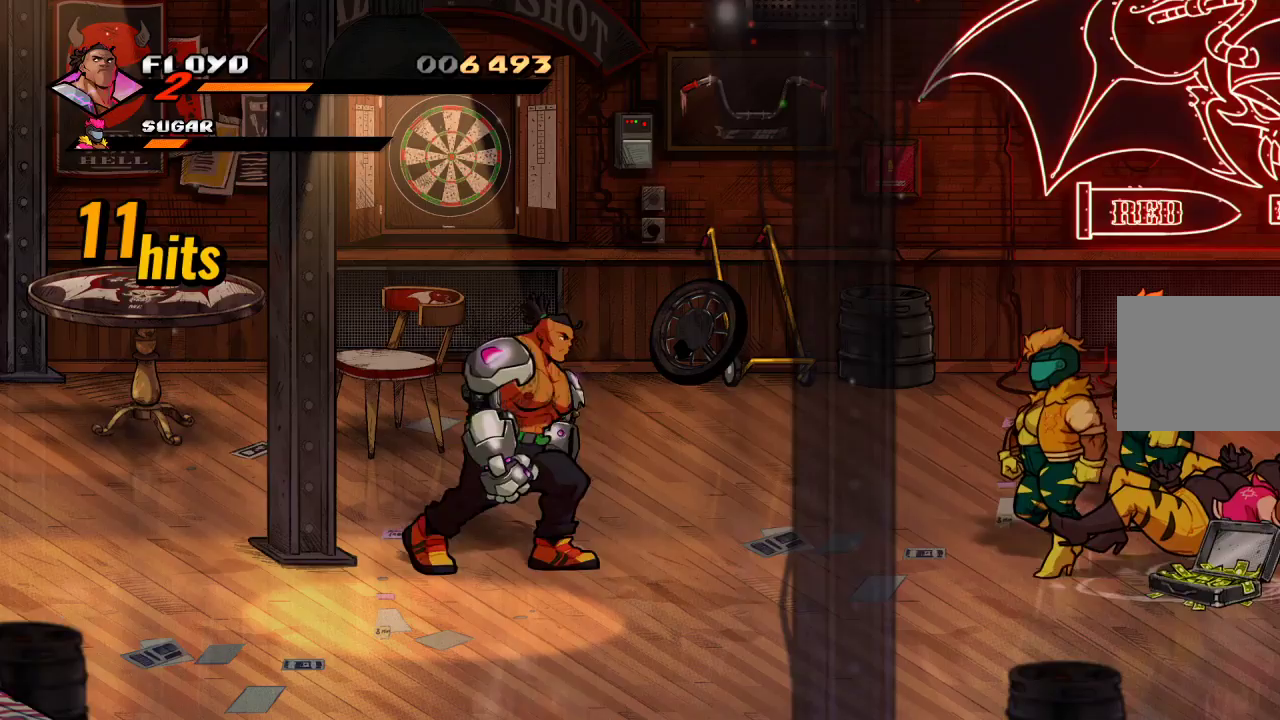
{"buttons": [], "left_stick": "up-right", "right_stick": "center", "events": []}
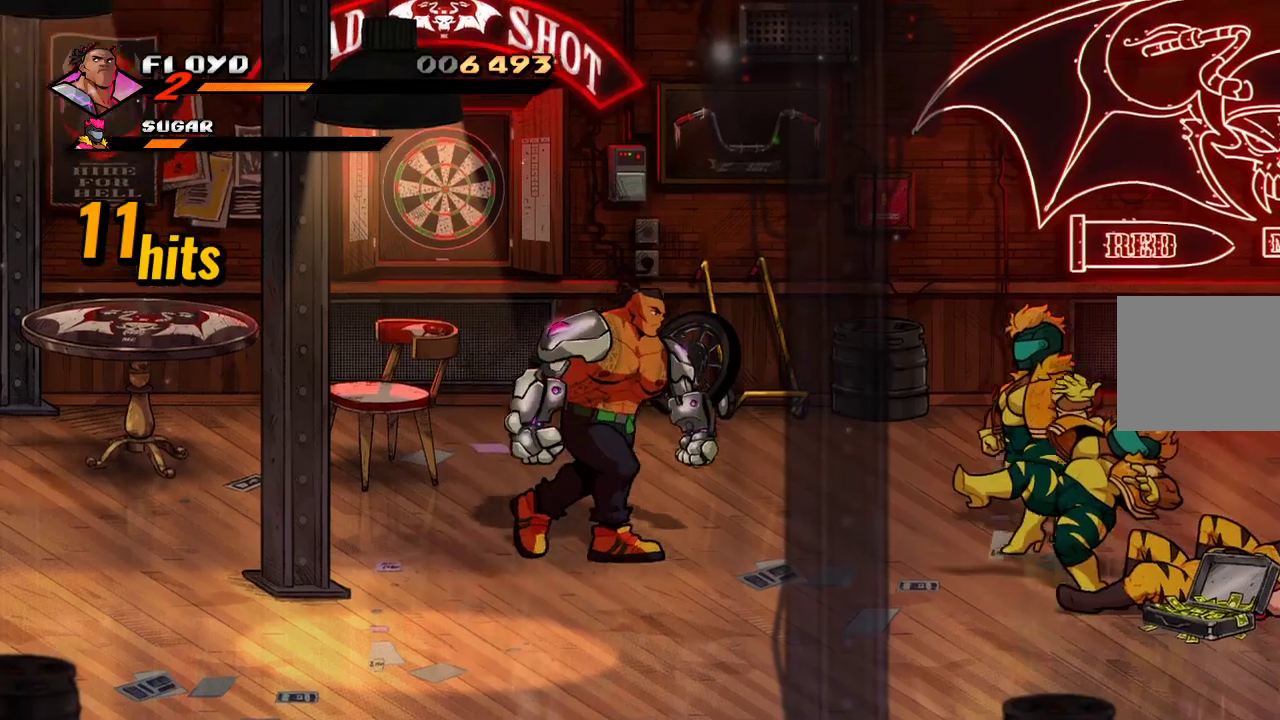
{"buttons": [], "left_stick": "up", "right_stick": "center", "events": [[267, "left_stick", "up"]]}
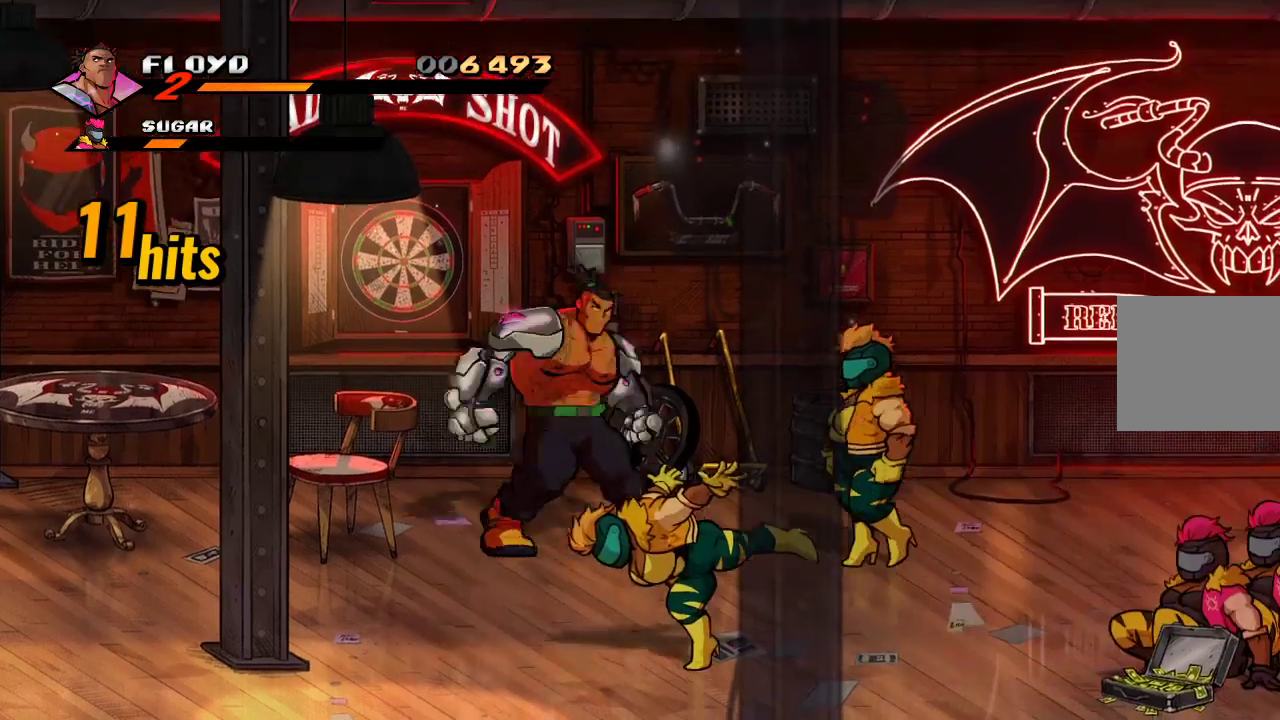
{"buttons": ["SQUARE"], "left_stick": "right", "right_stick": "center", "events": [[200, "left_stick", "down"], [367, "left_stick", "right"], [433, "SQUARE", "down"]]}
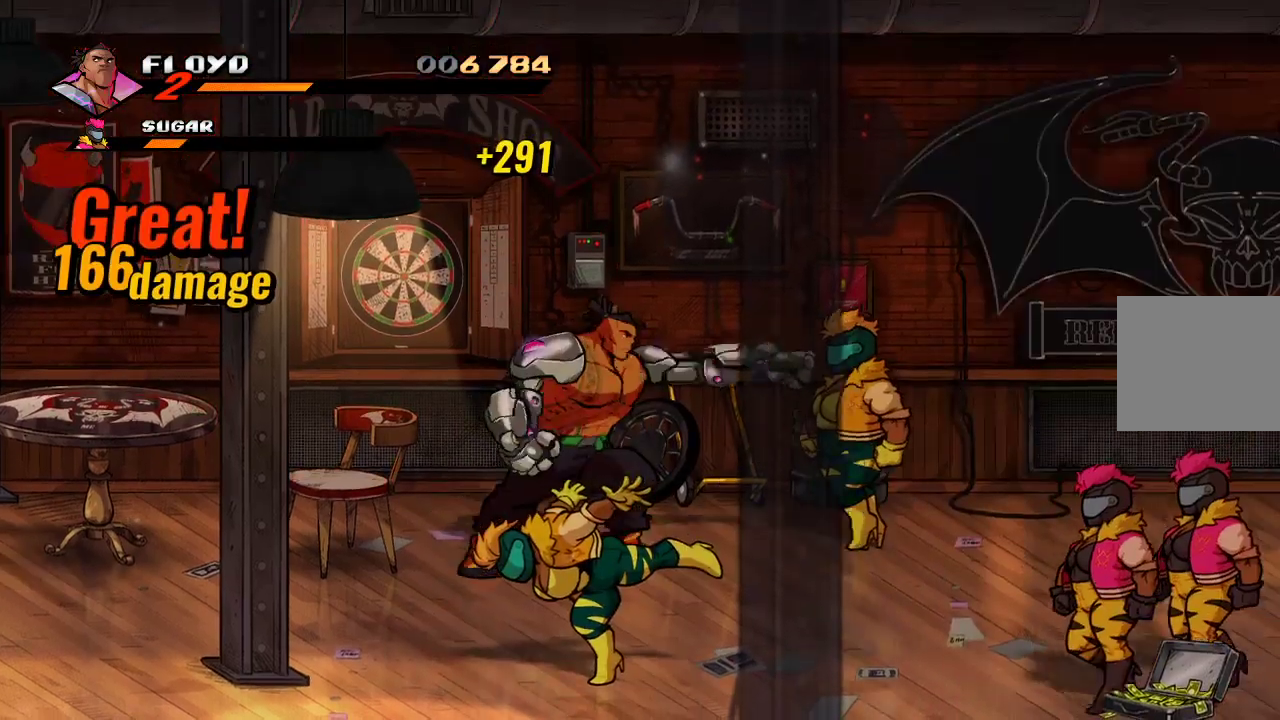
{"buttons": [], "left_stick": "down", "right_stick": "center", "events": [[33, "SQUARE", "up"], [100, "SQUARE", "down"], [200, "SQUARE", "up"], [333, "left_stick", "down"]]}
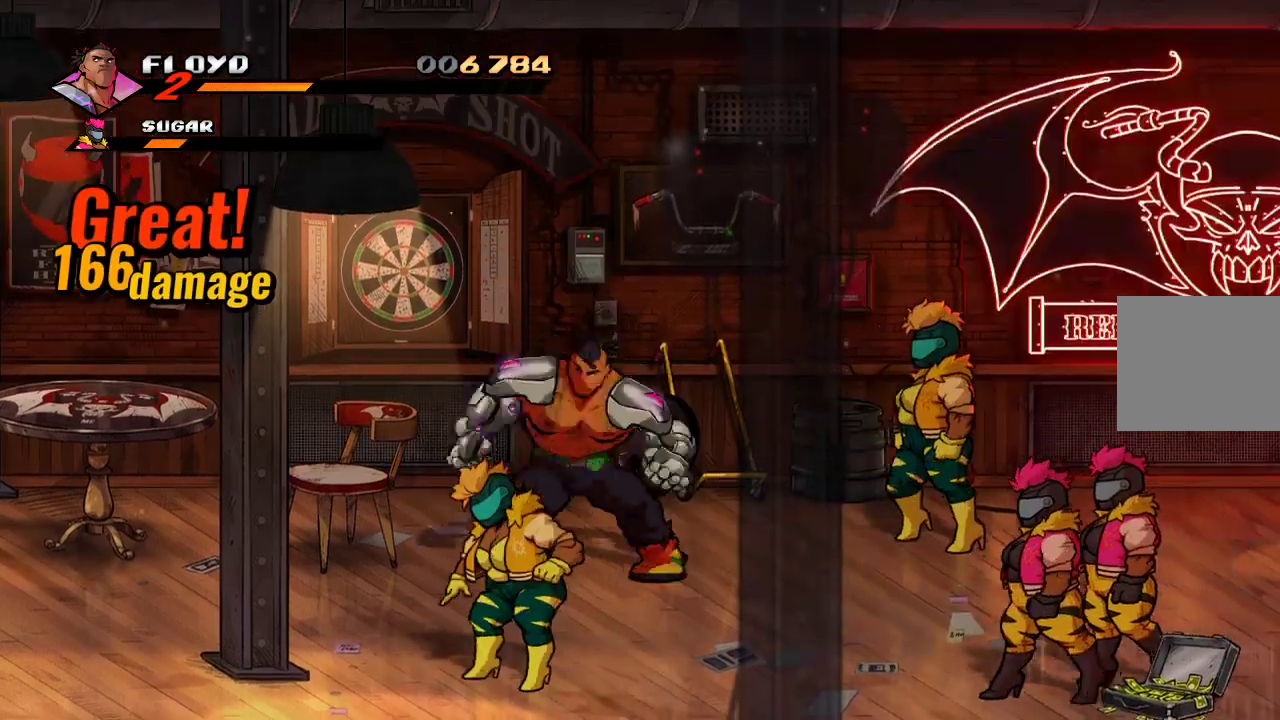
{"buttons": [], "left_stick": "down", "right_stick": "center", "events": []}
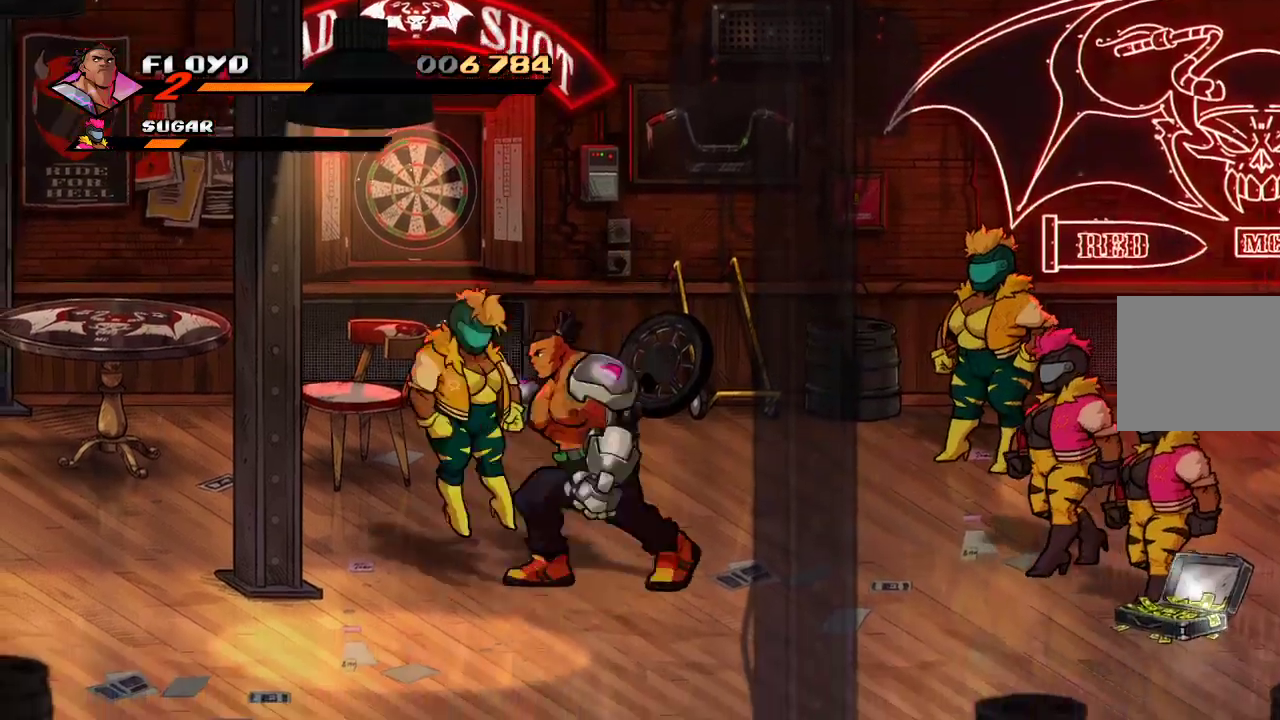
{"buttons": [], "left_stick": "right", "right_stick": "center", "events": [[133, "left_stick", "right"], [167, "SQUARE", "down"], [267, "SQUARE", "up"]]}
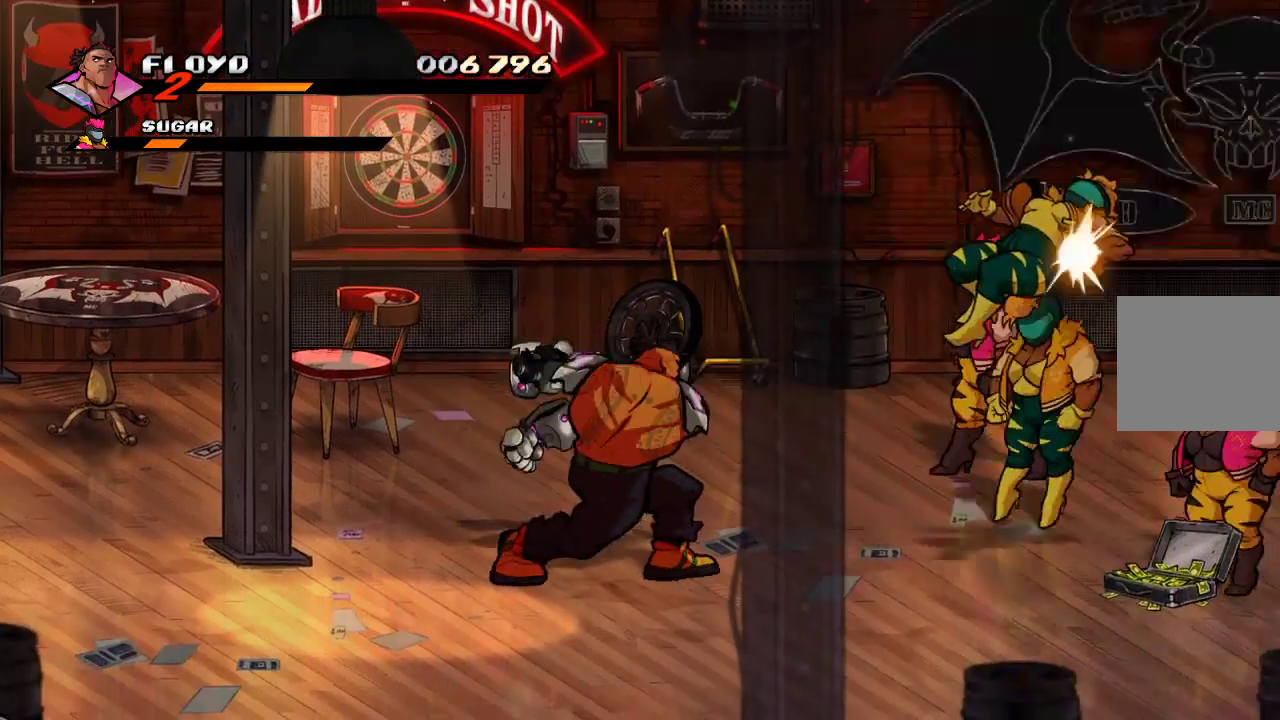
{"buttons": [], "left_stick": "up-right", "right_stick": "center", "events": [[367, "left_stick", "up-right"]]}
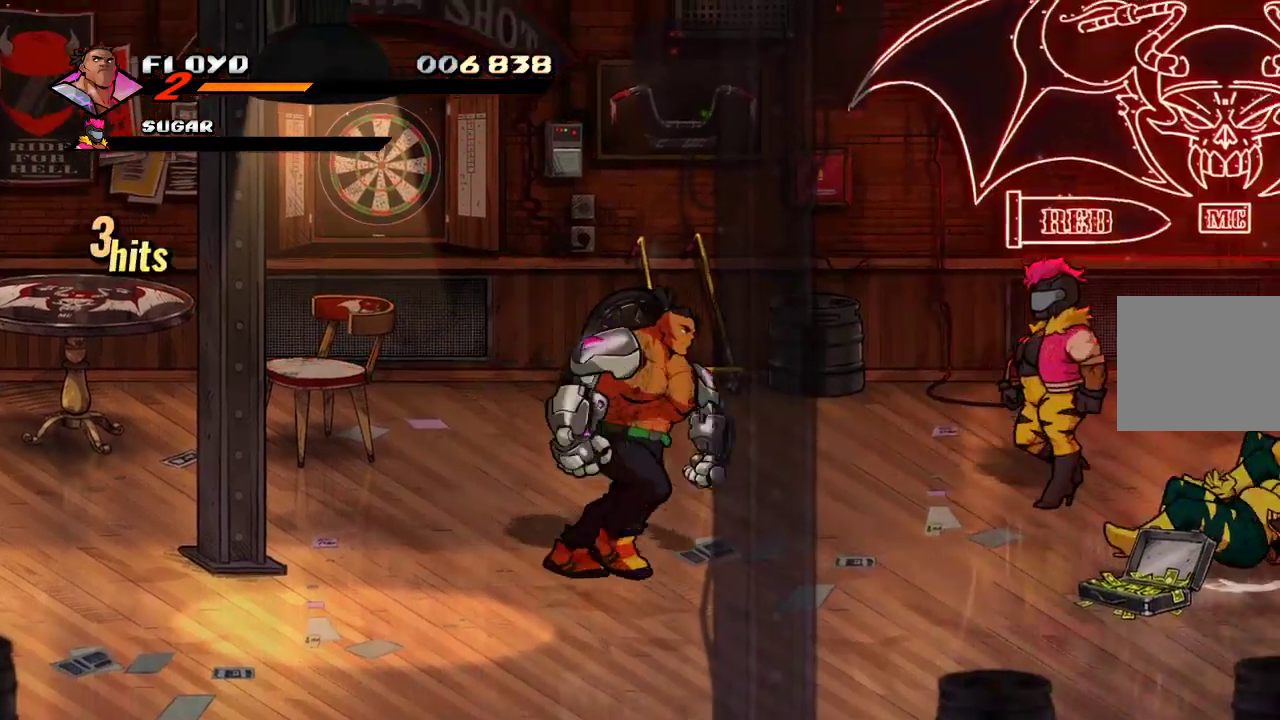
{"buttons": [], "left_stick": "right", "right_stick": "center", "events": [[33, "left_stick", "right"]]}
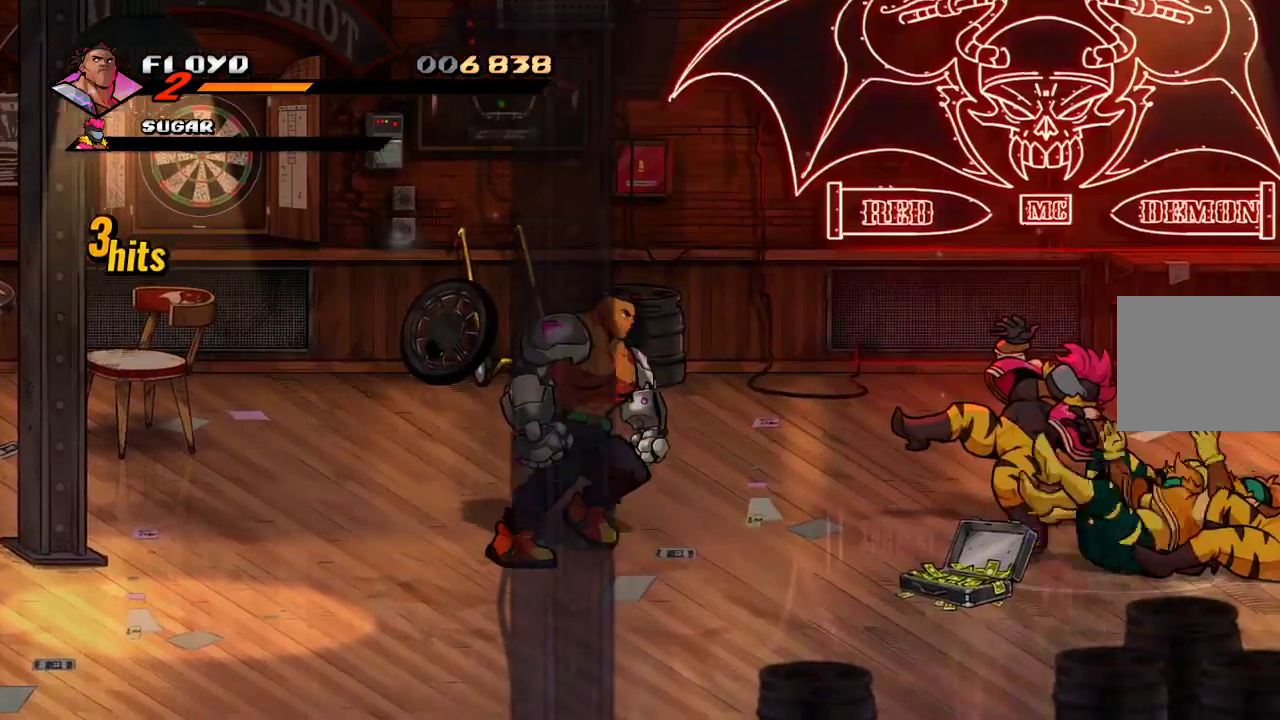
{"buttons": [], "left_stick": "down", "right_stick": "center", "events": [[167, "left_stick", "down-right"], [367, "left_stick", "down"]]}
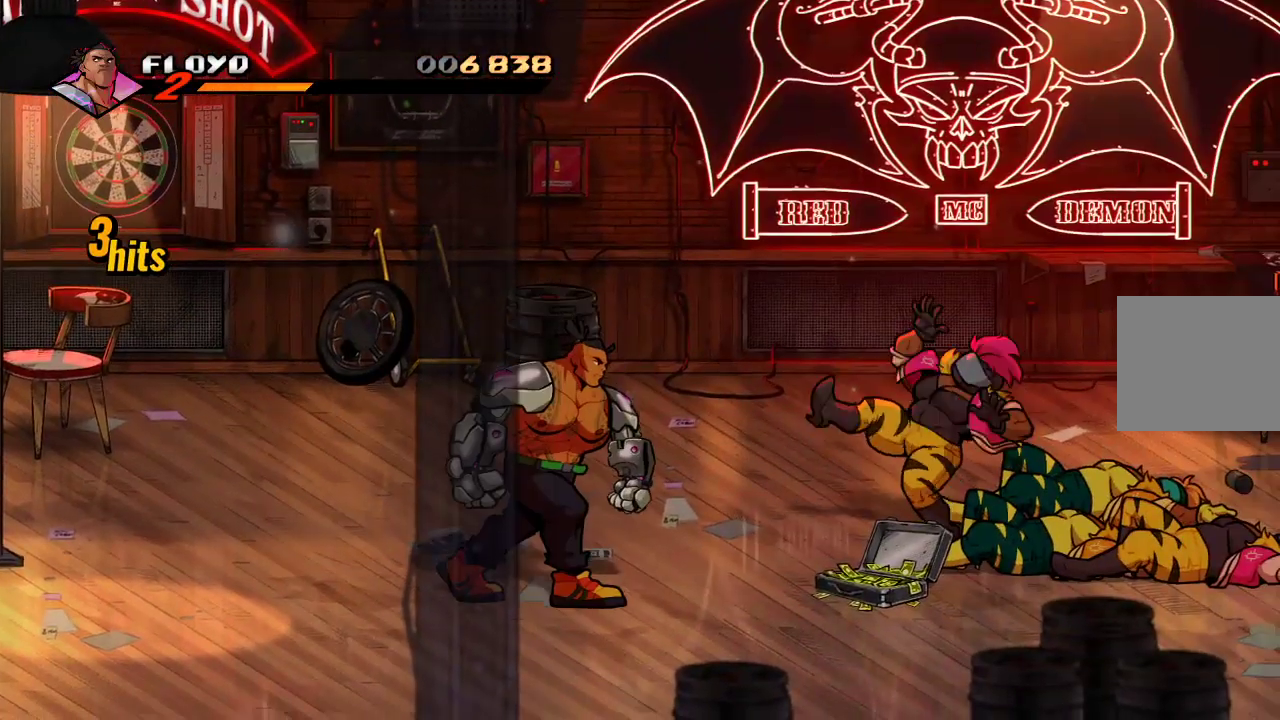
{"buttons": [], "left_stick": "up-left", "right_stick": "center", "events": [[233, "left_stick", "down-left"], [367, "left_stick", "left"], [467, "left_stick", "up-left"]]}
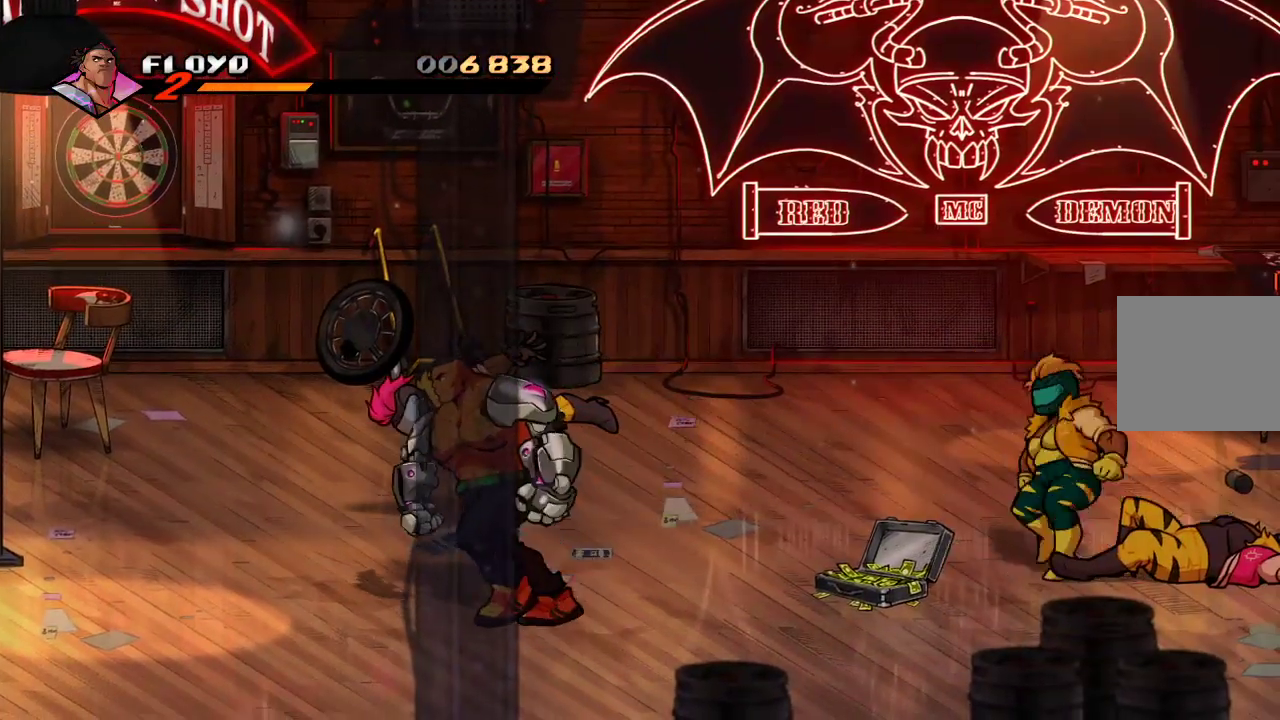
{"buttons": [], "left_stick": "up", "right_stick": "center", "events": [[333, "left_stick", "up"]]}
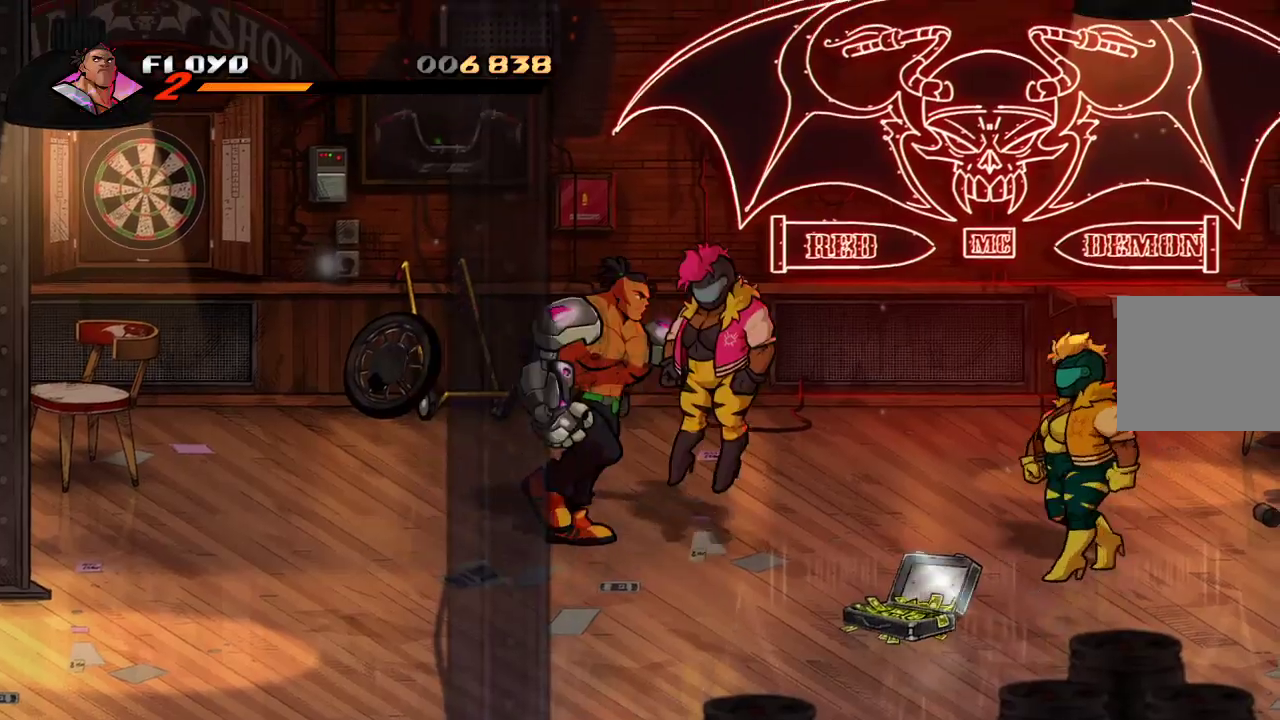
{"buttons": [], "left_stick": "right", "right_stick": "center"}
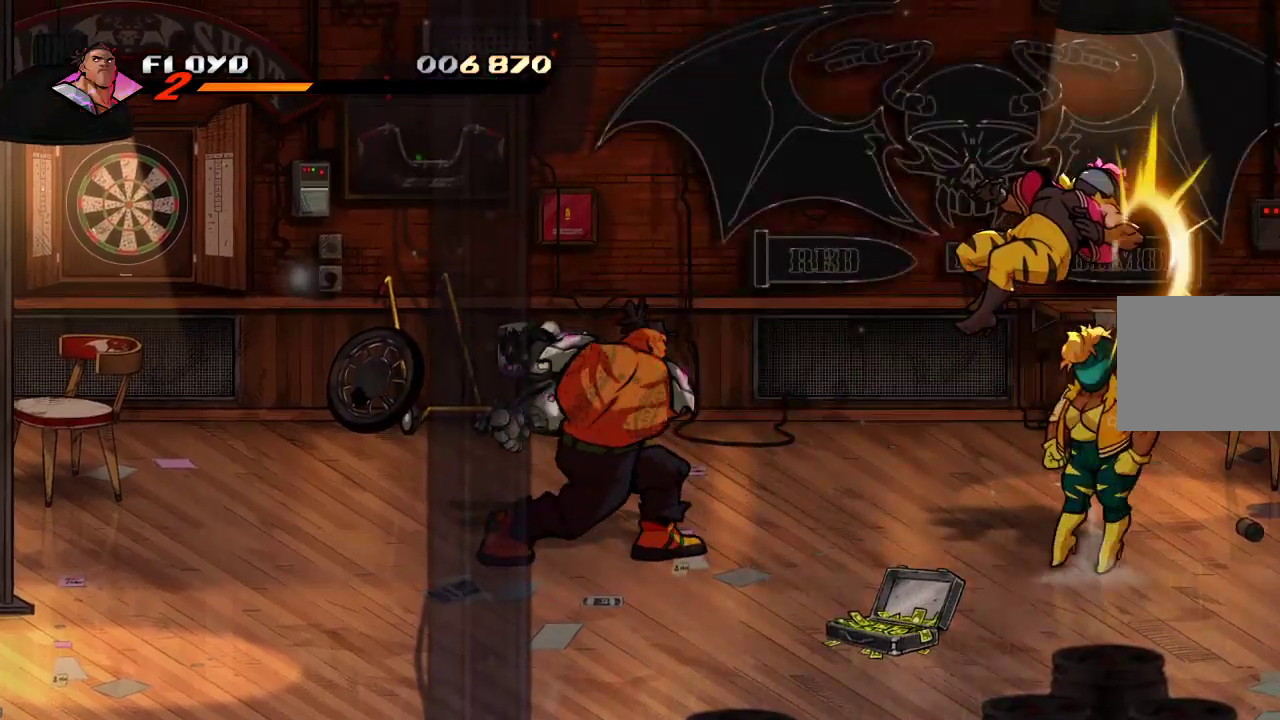
{"buttons": [], "left_stick": "right", "right_stick": "center", "events": []}
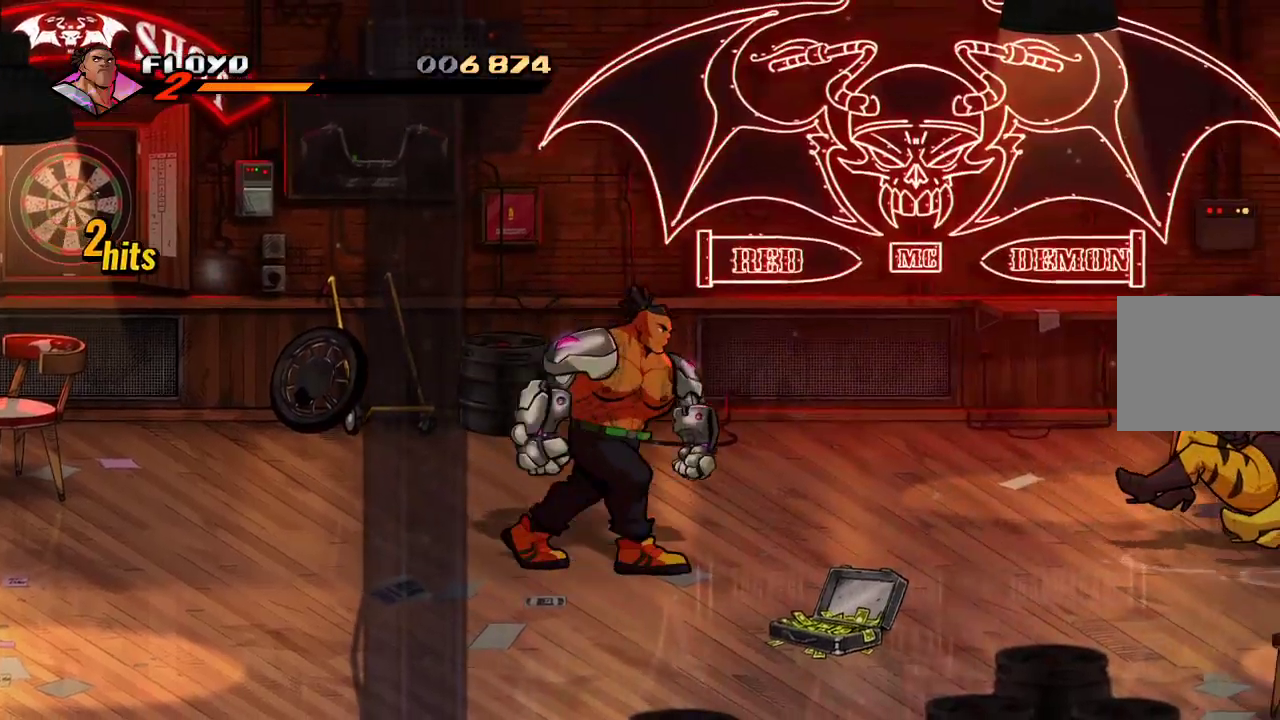
{"buttons": [], "left_stick": "right", "right_stick": "center", "events": []}
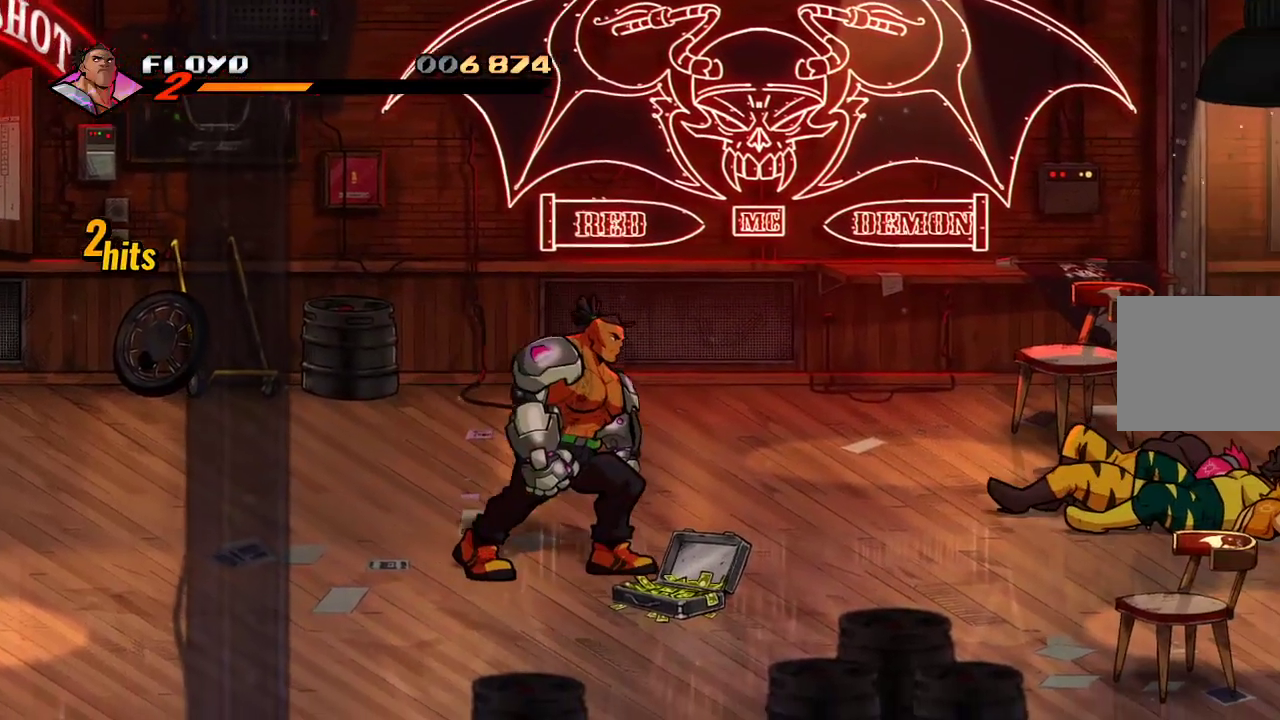
{"buttons": ["L1"], "left_stick": "right", "right_stick": "center", "events": [[367, "CIRCLE", "down"], [500, "CIRCLE", "up"], [500, "L1", "down"]]}